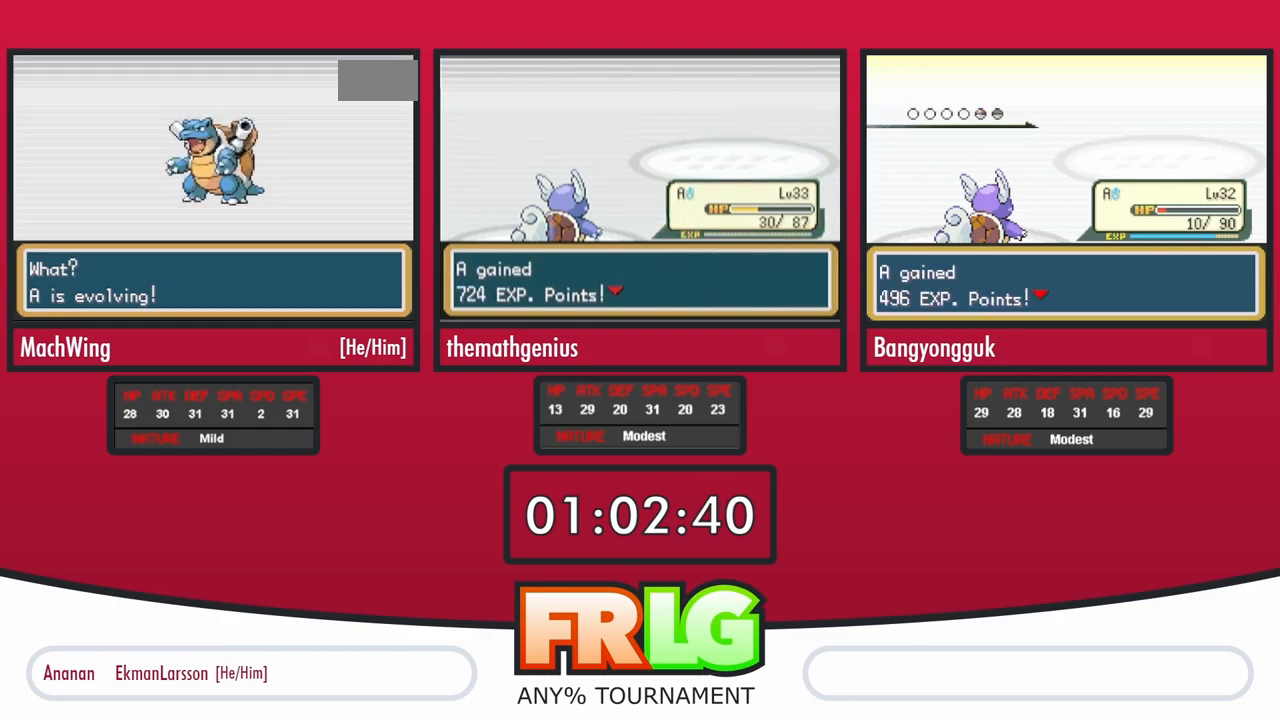
Gameplay with a controller (Nintendo layout); each line is a JSON object with the inputs held at the frame after it. "events" lists button and stick changes between this image and that frame as [ms after this image, input, new state], when the widget could be followed in between. Not read: L3 R3.
{"buttons": [], "events": []}
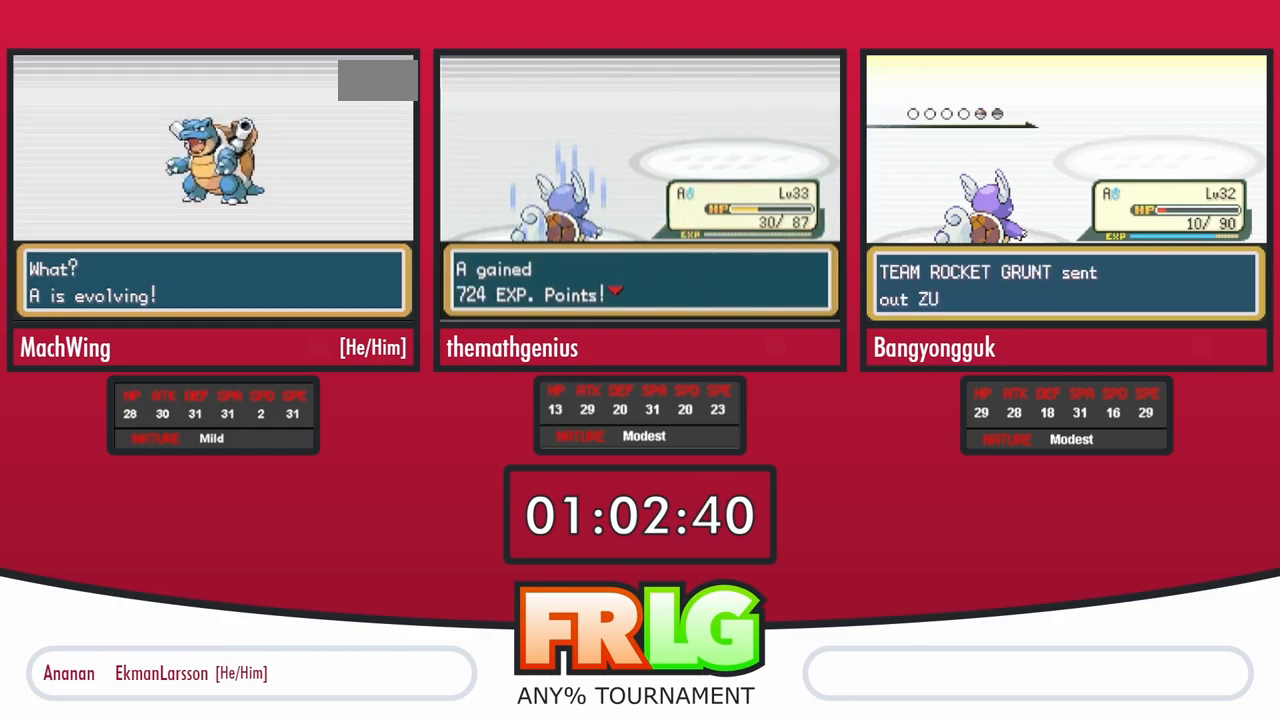
{"buttons": [], "events": []}
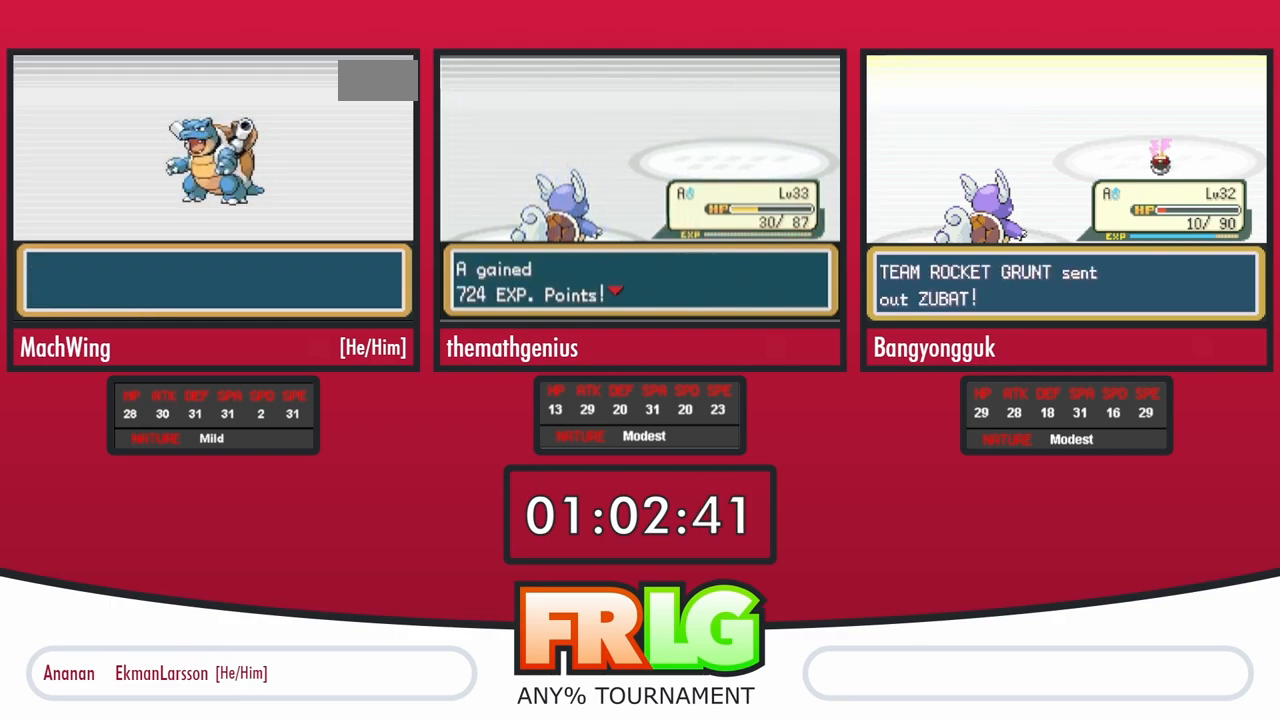
{"buttons": [], "events": []}
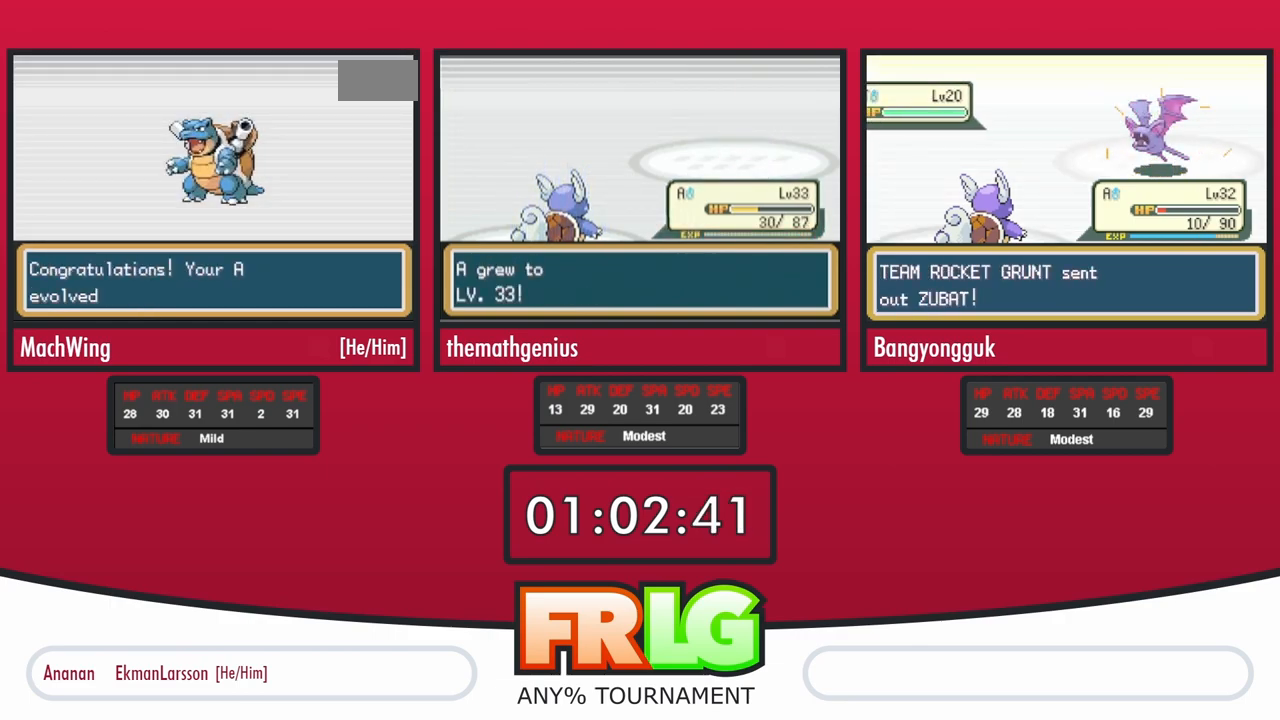
{"buttons": [], "events": []}
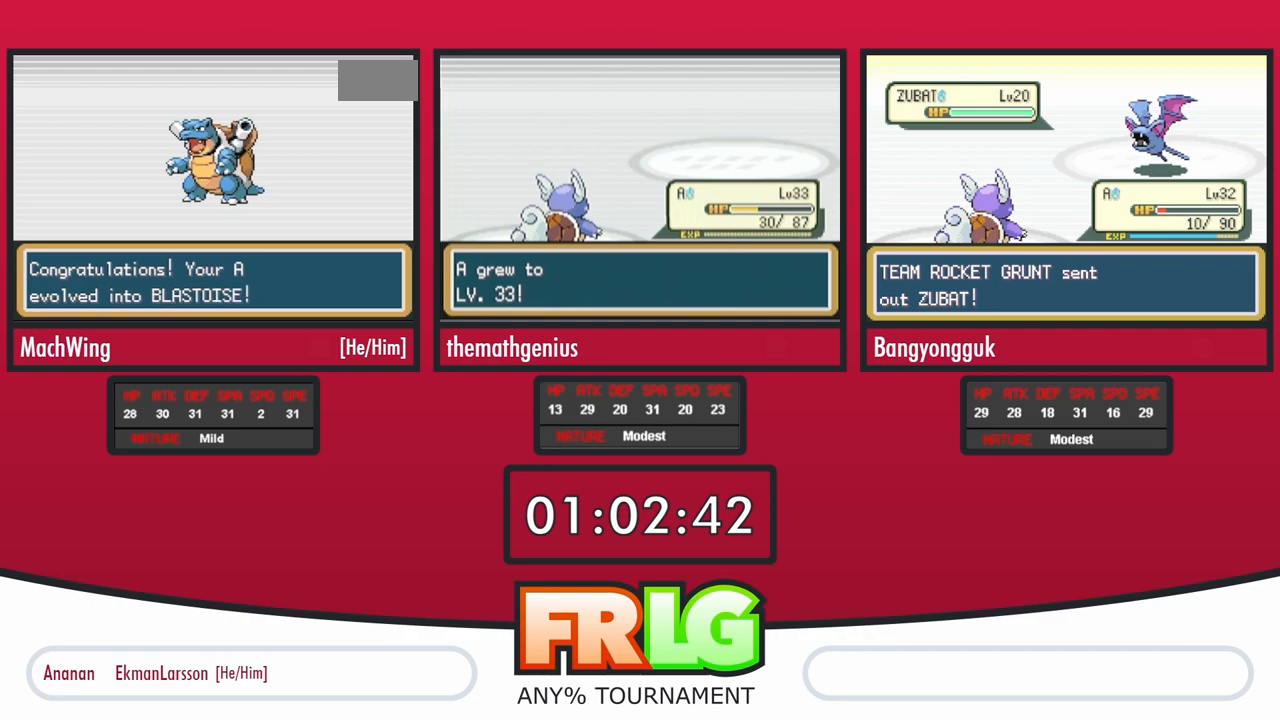
{"buttons": [], "events": []}
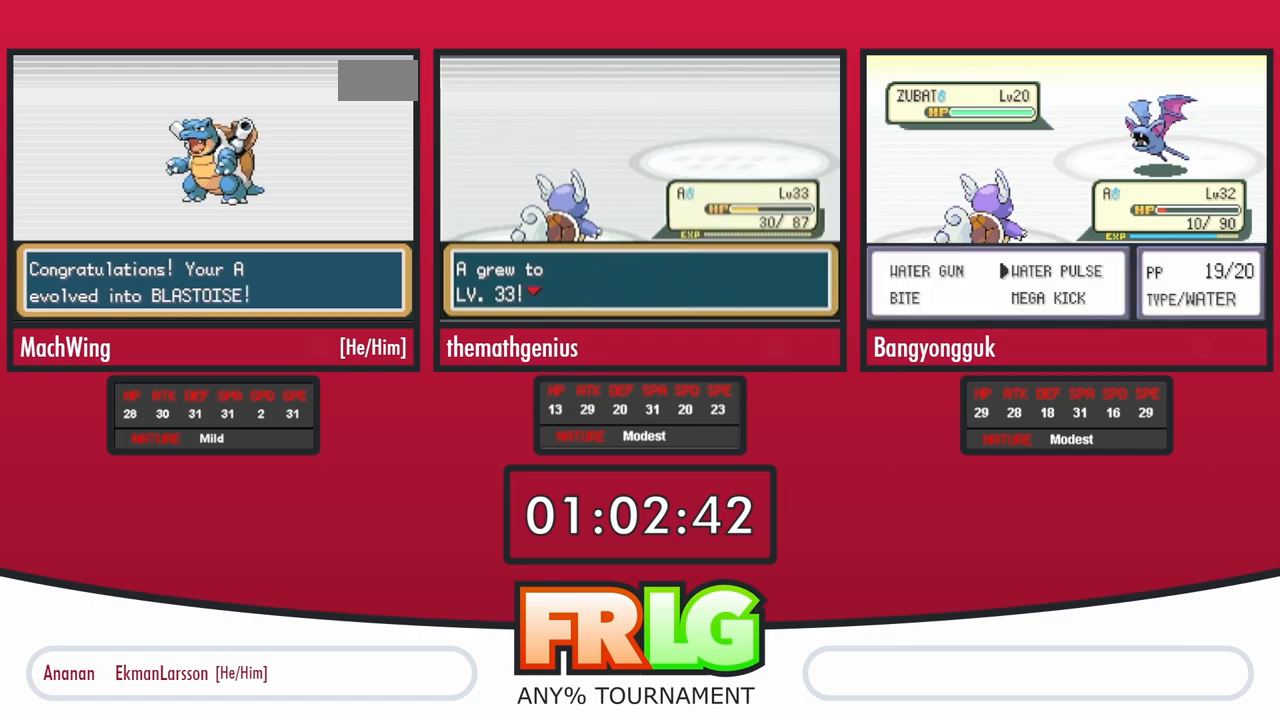
{"buttons": [], "events": []}
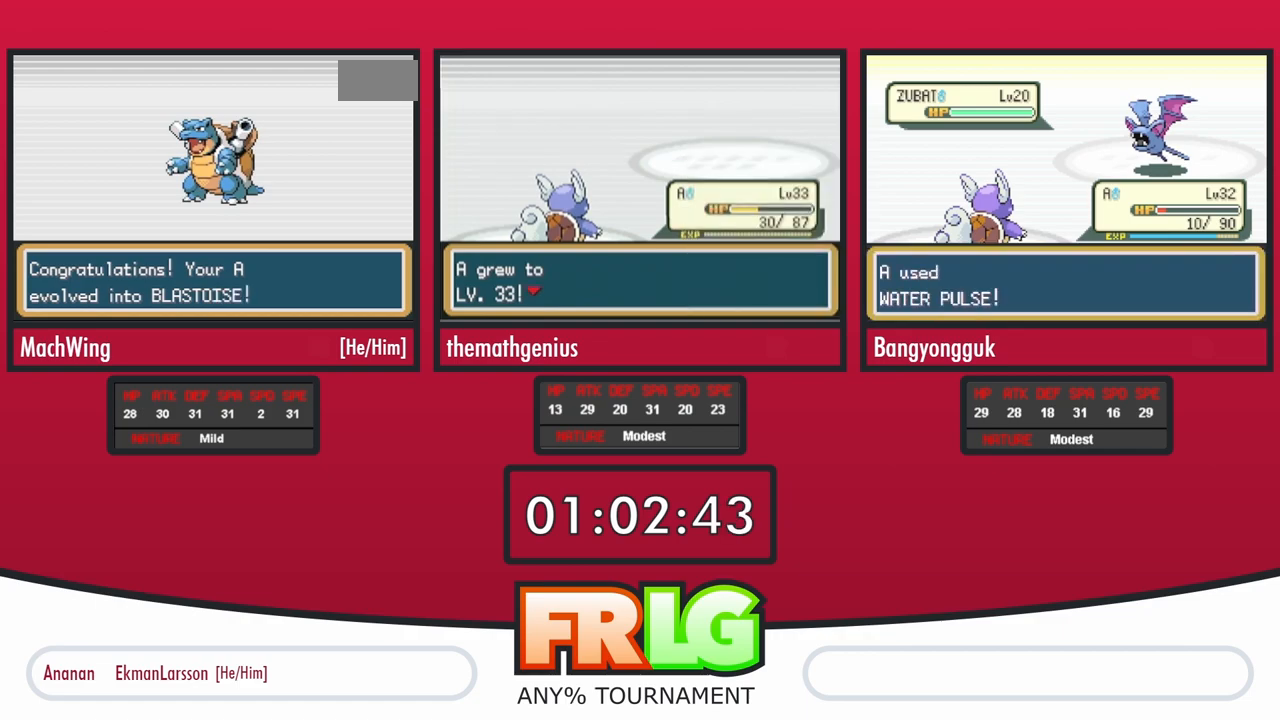
{"buttons": [], "events": []}
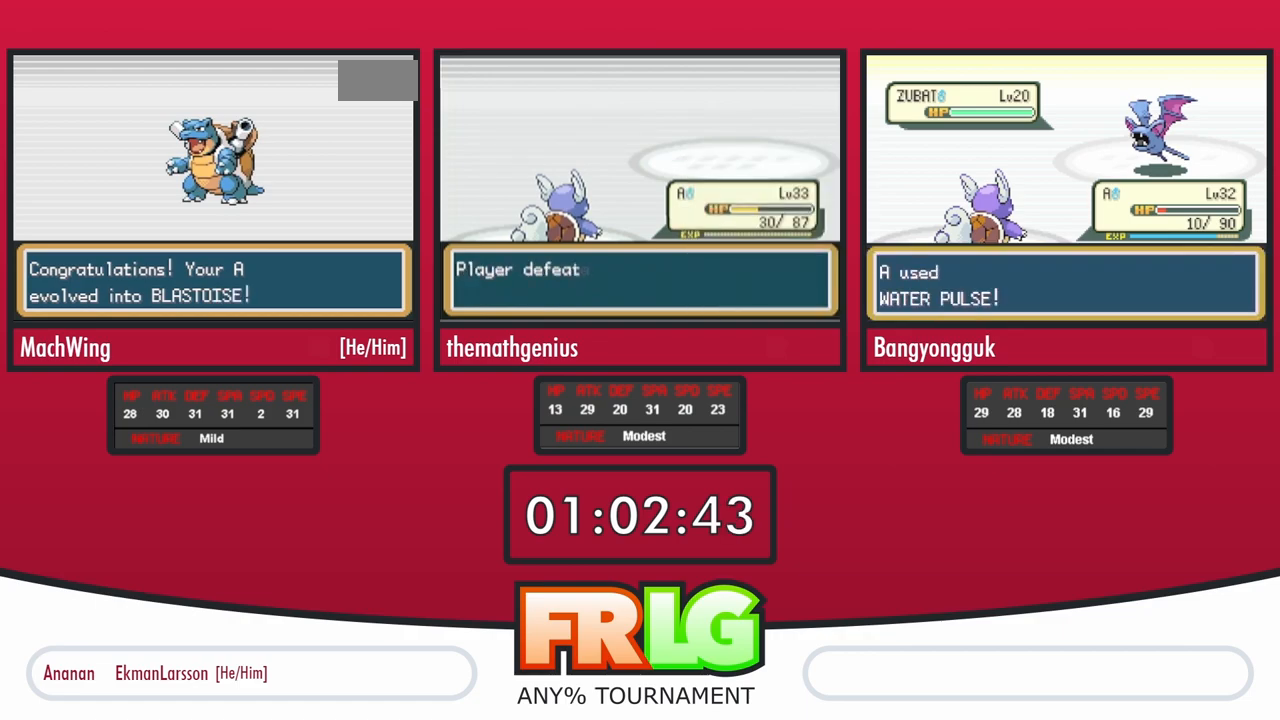
{"buttons": ["L1"], "events": [[217, "A", "down"], [283, "A", "up"], [400, "A", "down"], [467, "A", "up"], [467, "L1", "down"]]}
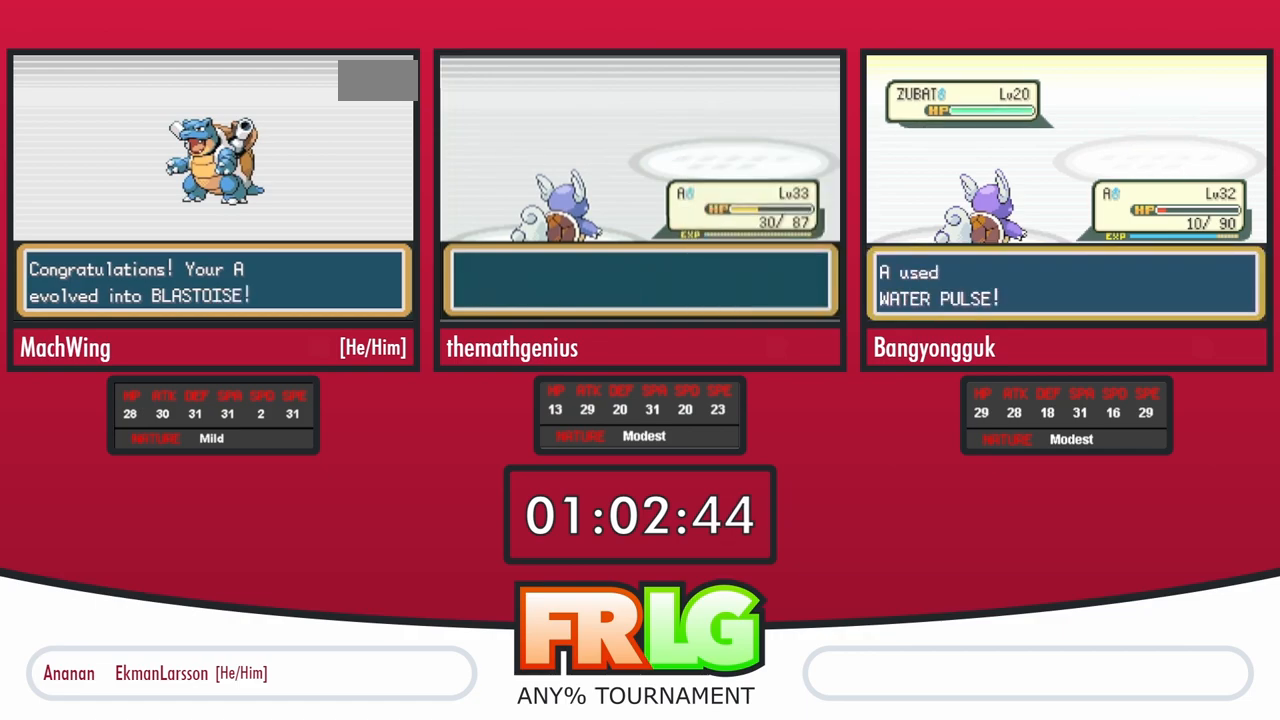
{"buttons": ["L1"], "events": [[67, "A", "down"], [67, "L1", "up"], [150, "A", "up"], [200, "L1", "down"], [217, "A", "down"], [300, "A", "up"], [300, "L1", "up"], [383, "A", "down"], [417, "L1", "down"], [467, "A", "up"]]}
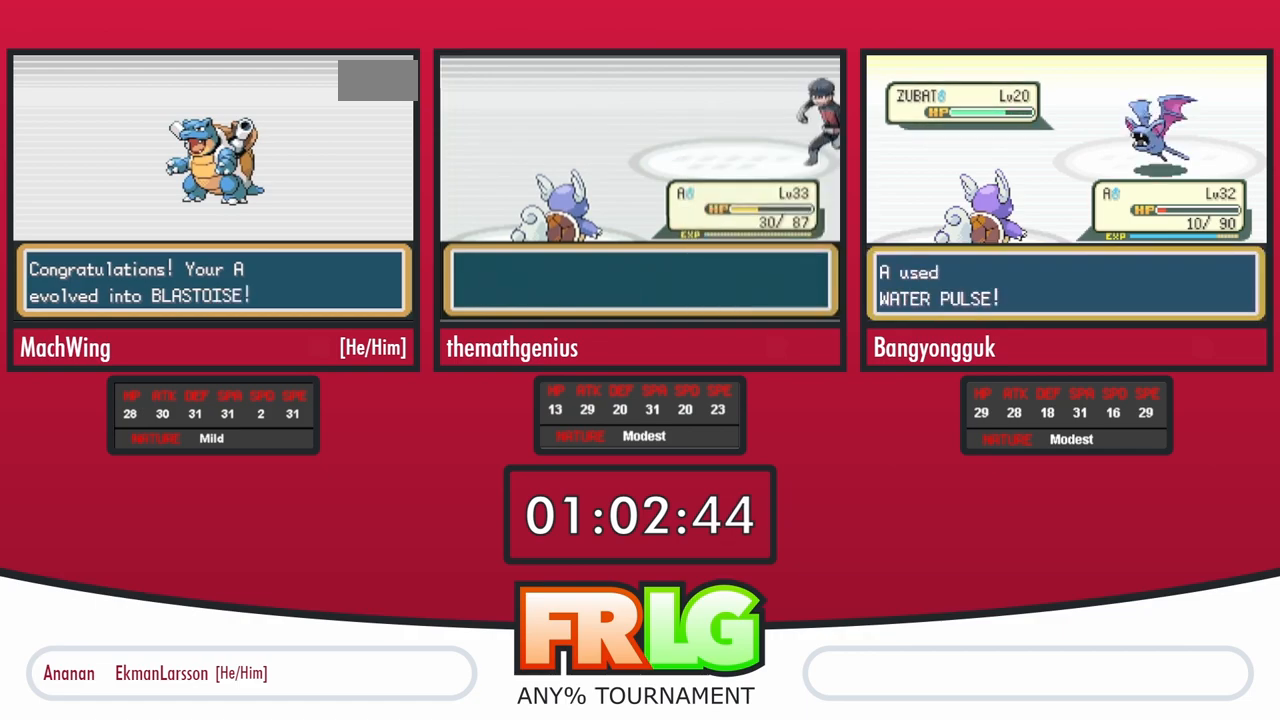
{"buttons": ["L1"], "events": [[33, "L1", "up"], [50, "A", "down"], [133, "A", "up"], [133, "L1", "down"], [217, "A", "down"], [267, "L1", "up"], [283, "A", "up"], [367, "A", "down"], [383, "L1", "down"], [433, "A", "up"]]}